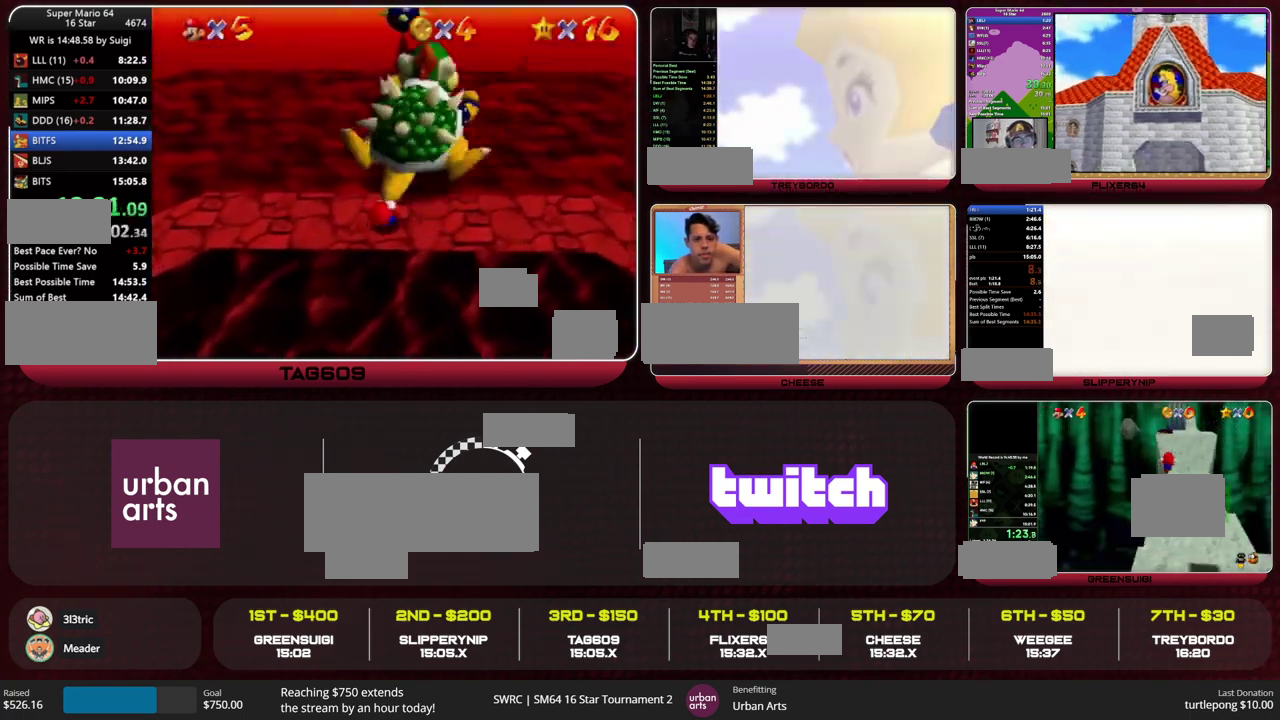
Gameplay with a controller (Nintendo layout); each line is a JSON object with the inputs held at the frame after it. "events" lists button and stick changes between this image and that frame as [ms after this image, input, new state], when the widget could be followed in between. This overlay highlights the sticks when they move; stick clicks (L3) are not distinguishable. Not read: L3 R3.
{"buttons": [], "left_stick": "center", "events": [[33, "B", "up"]]}
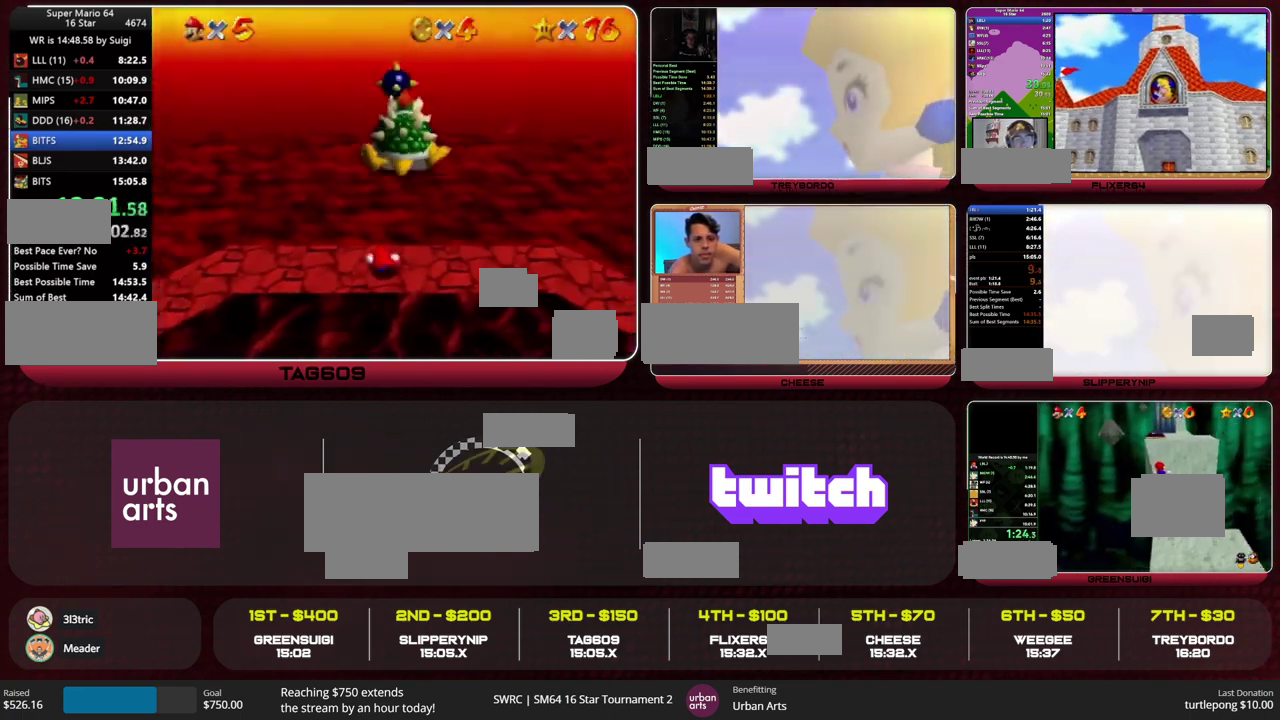
{"buttons": [], "left_stick": "center", "events": []}
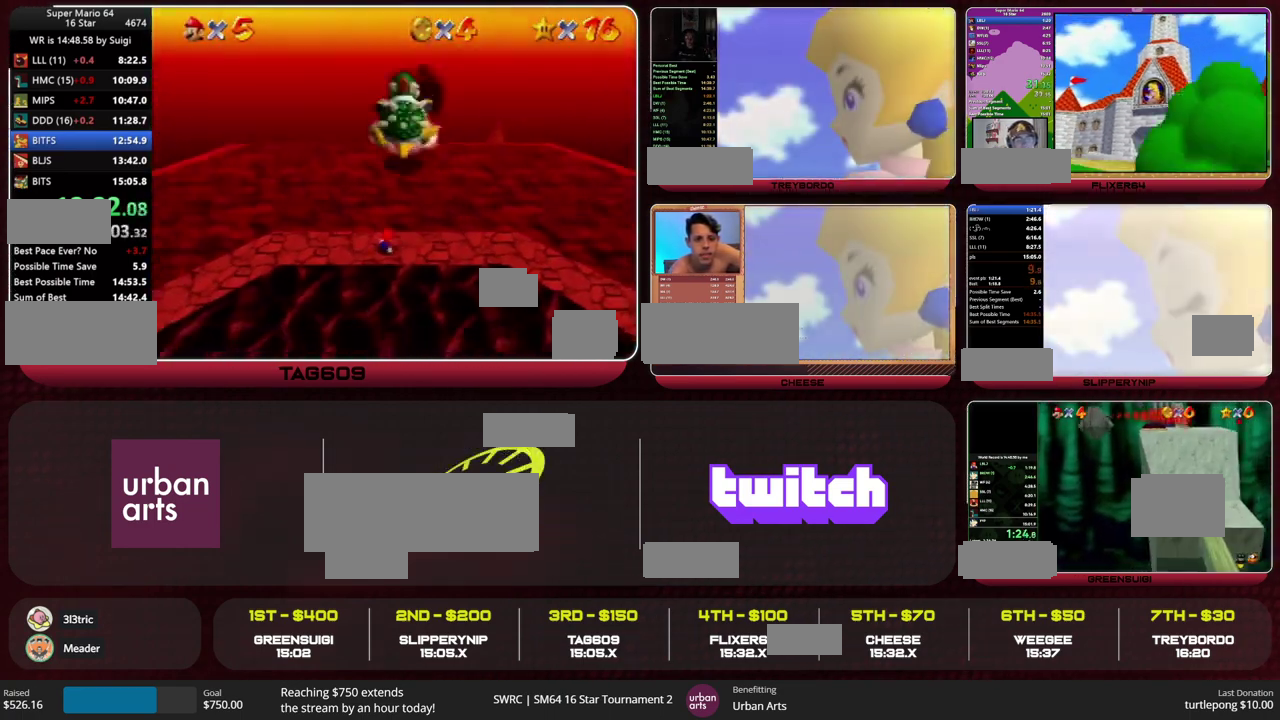
{"buttons": [], "left_stick": "center", "events": []}
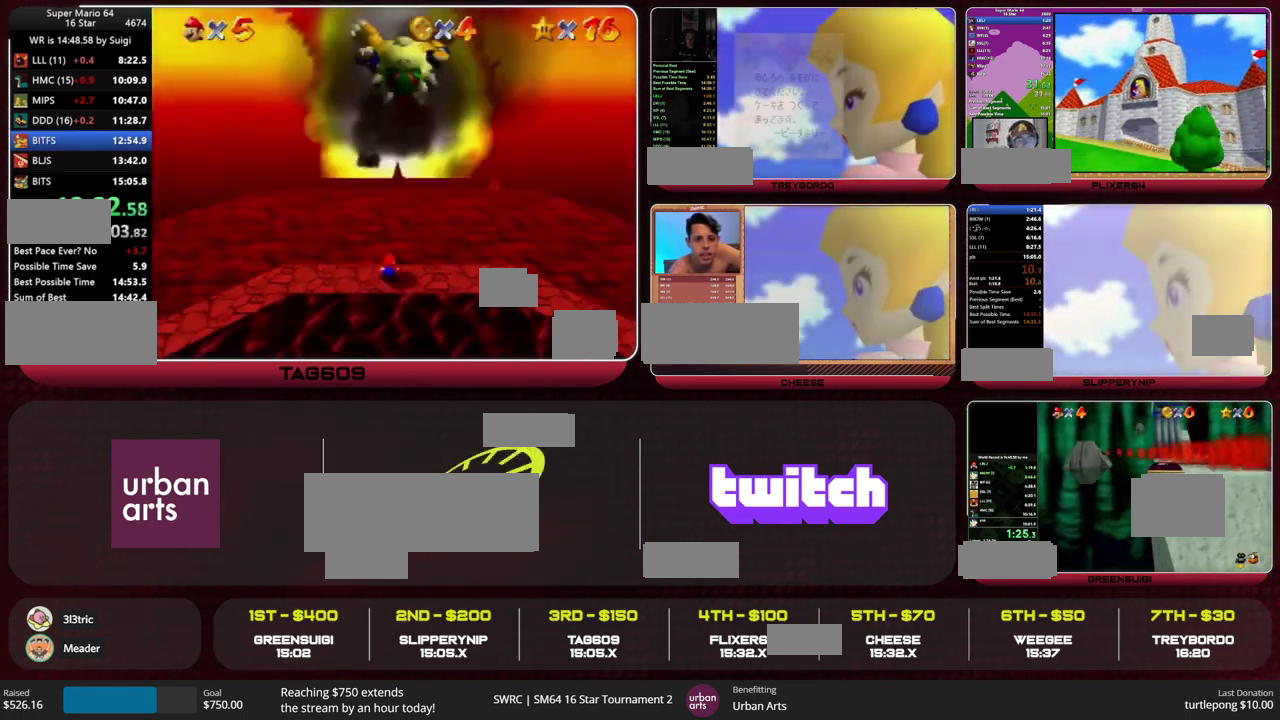
{"buttons": [], "left_stick": "center", "events": []}
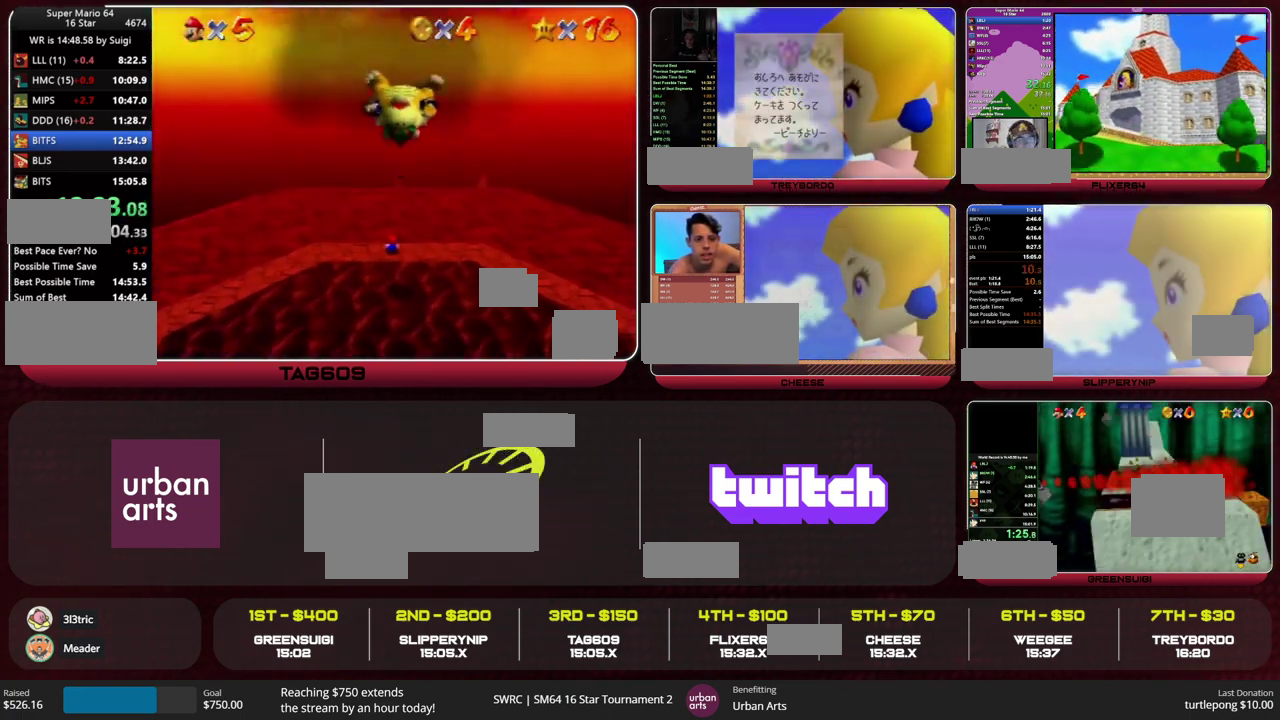
{"buttons": [], "left_stick": "center", "events": []}
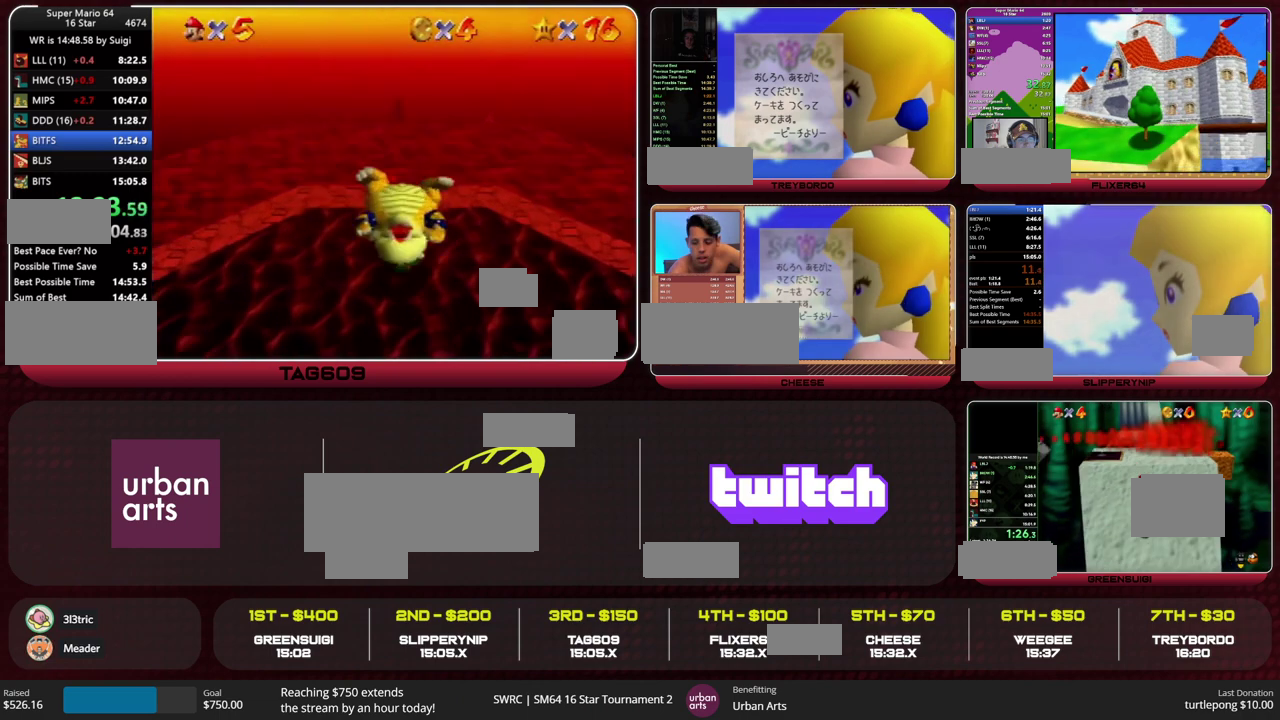
{"buttons": [], "left_stick": "down", "events": [[333, "left_stick", "down"]]}
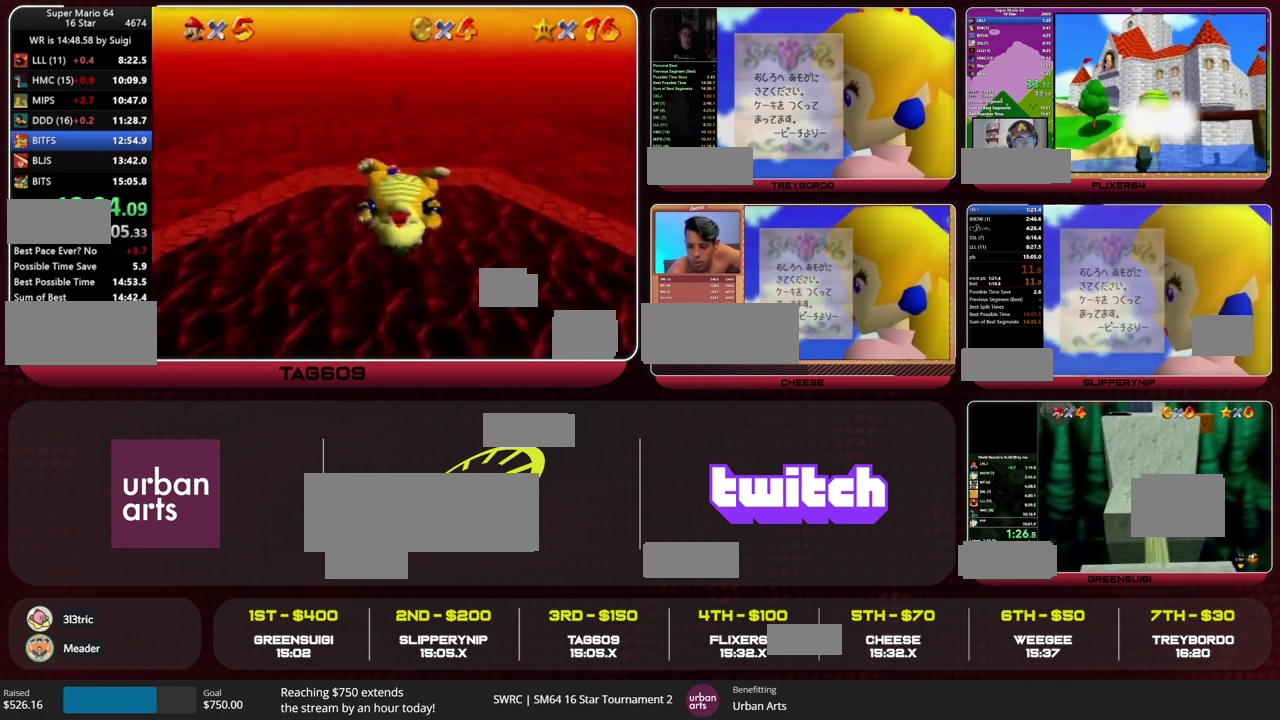
{"buttons": [], "left_stick": "down", "events": [[100, "left_stick", "down-right"], [300, "left_stick", "down"]]}
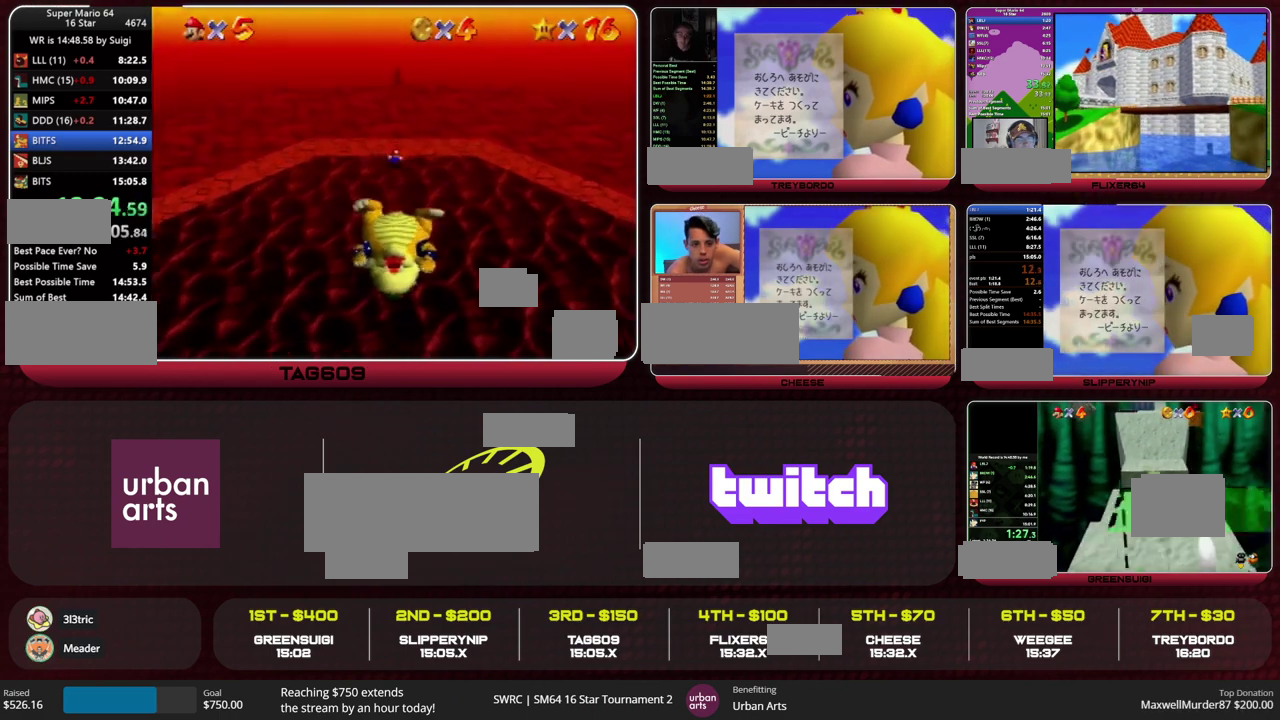
{"buttons": [], "left_stick": "down", "events": [[267, "left_stick", "center"], [467, "left_stick", "down"]]}
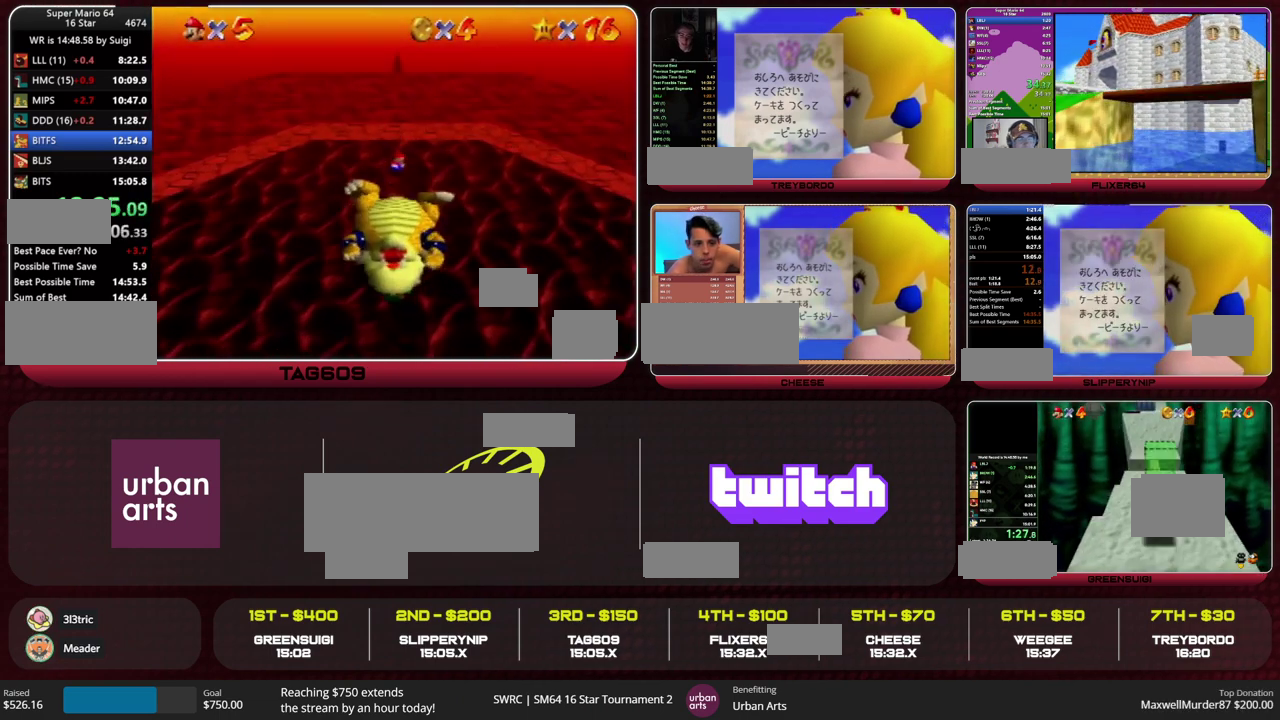
{"buttons": [], "left_stick": "down", "events": []}
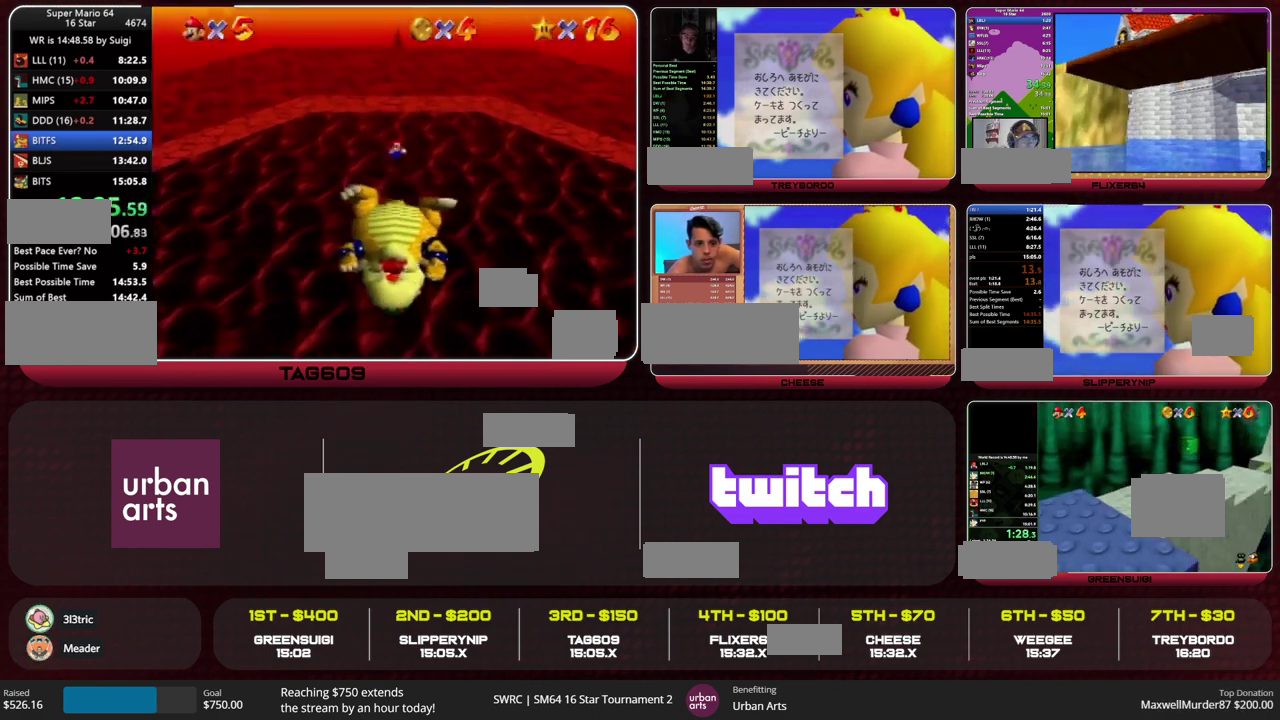
{"buttons": [], "left_stick": "down", "events": [[333, "left_stick", "center"], [500, "left_stick", "down"]]}
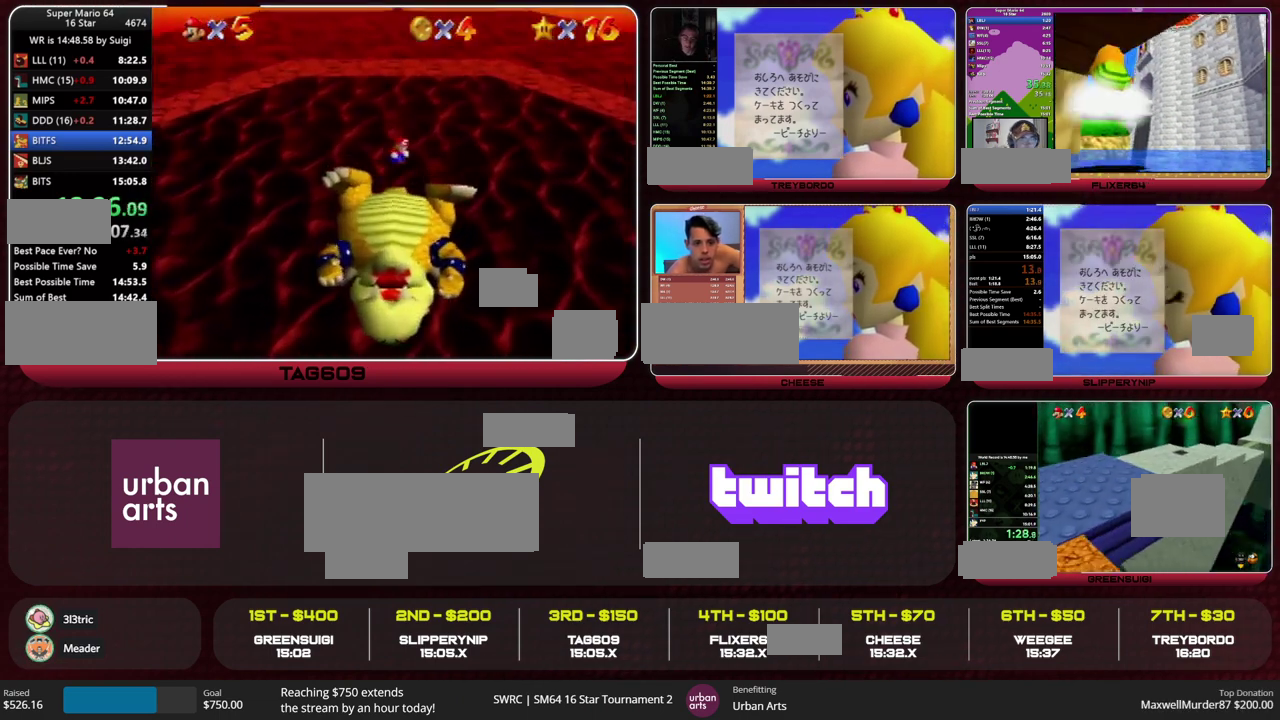
{"buttons": [], "left_stick": "down", "events": [[233, "left_stick", "up"], [500, "left_stick", "down"]]}
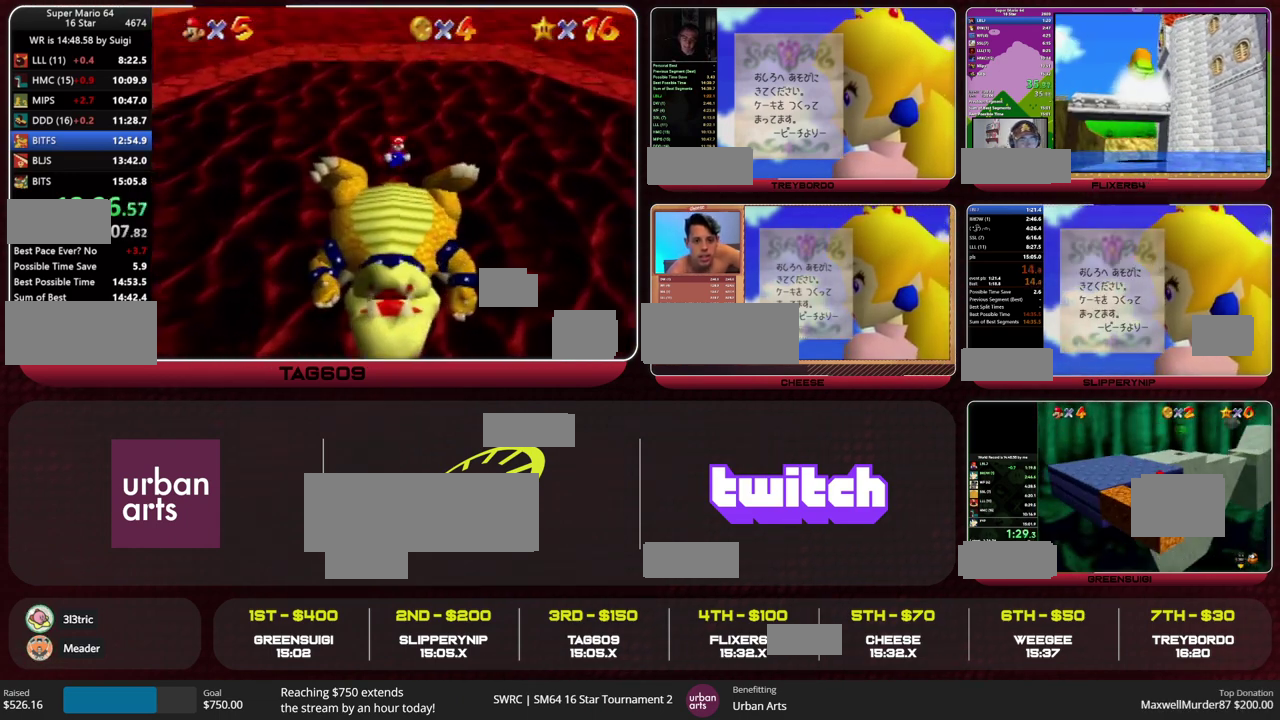
{"buttons": [], "left_stick": "down", "events": []}
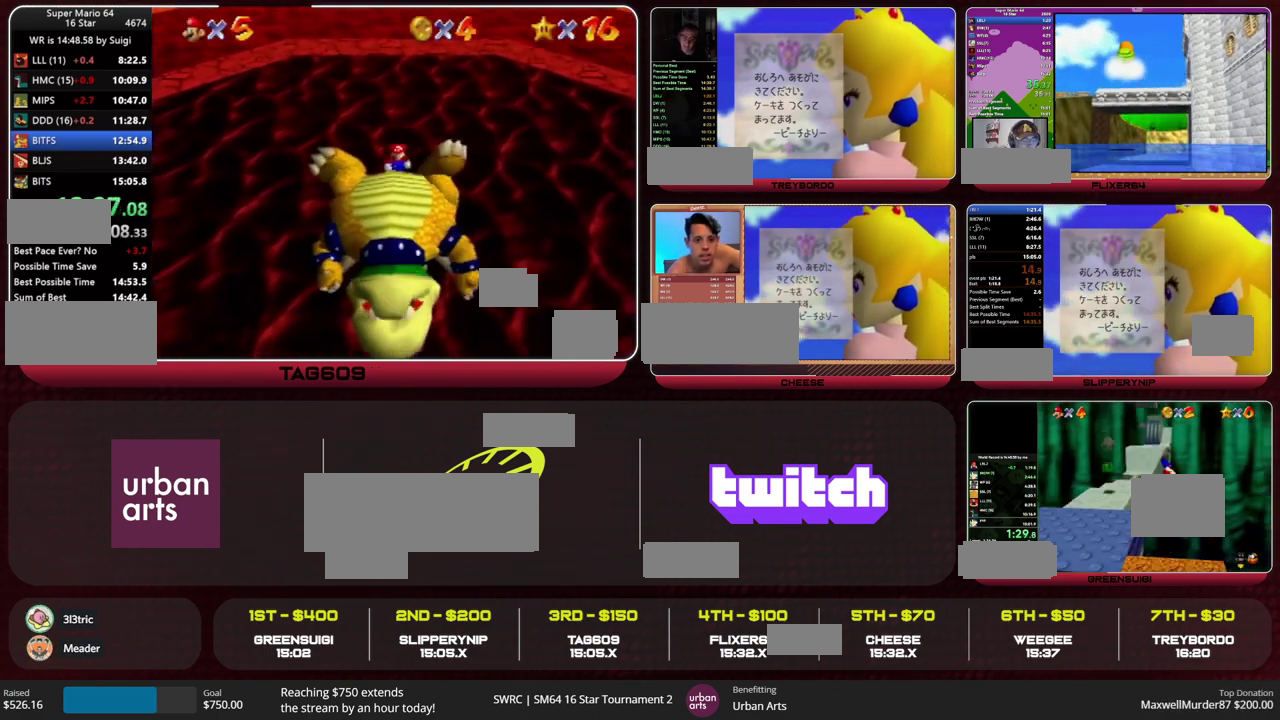
{"buttons": [], "left_stick": "down", "events": []}
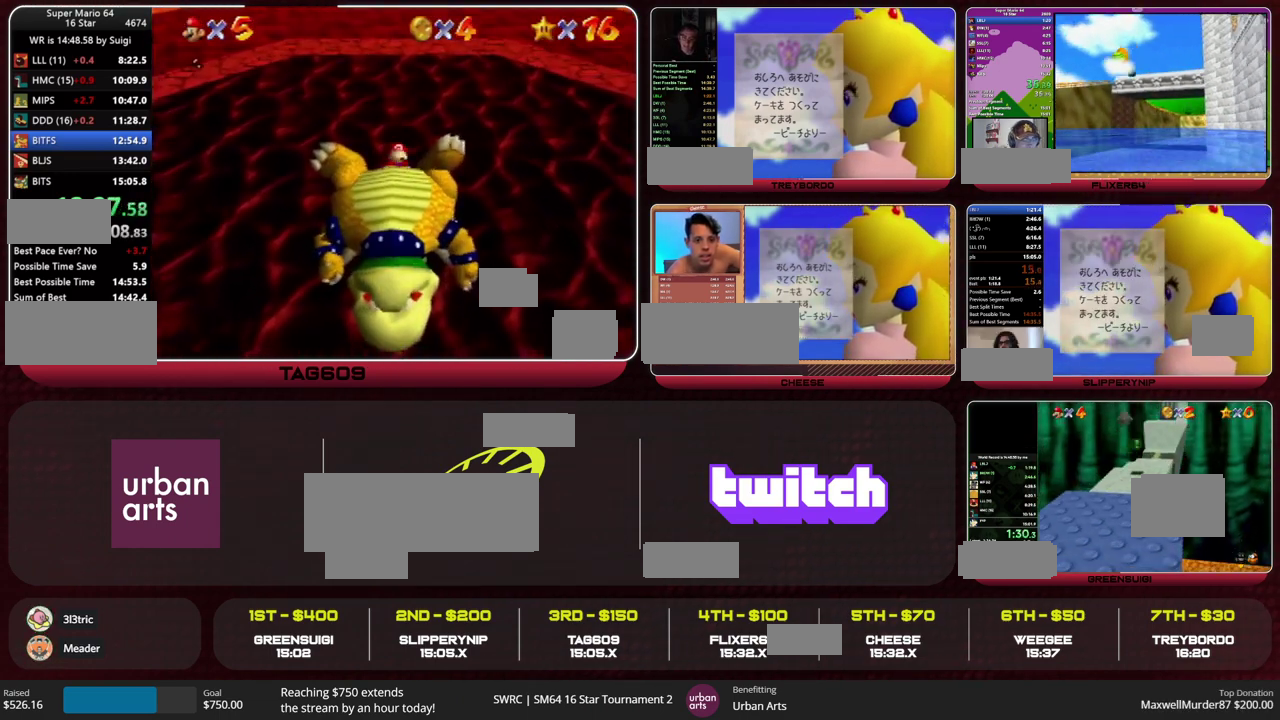
{"buttons": [], "left_stick": "down", "events": [[333, "B", "down"], [367, "A", "down"], [467, "B", "up"], [500, "A", "up"]]}
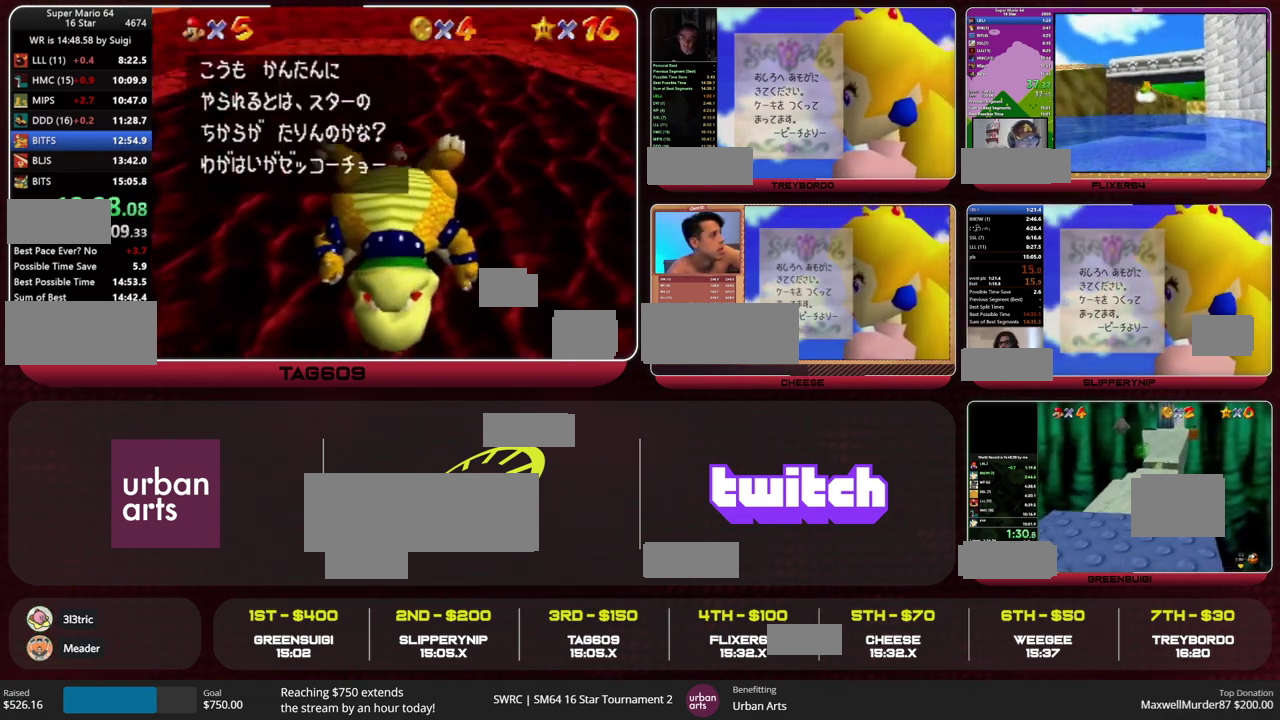
{"buttons": [], "left_stick": "down", "events": [[200, "B", "down"], [233, "A", "down"], [333, "A", "up"], [333, "B", "up"]]}
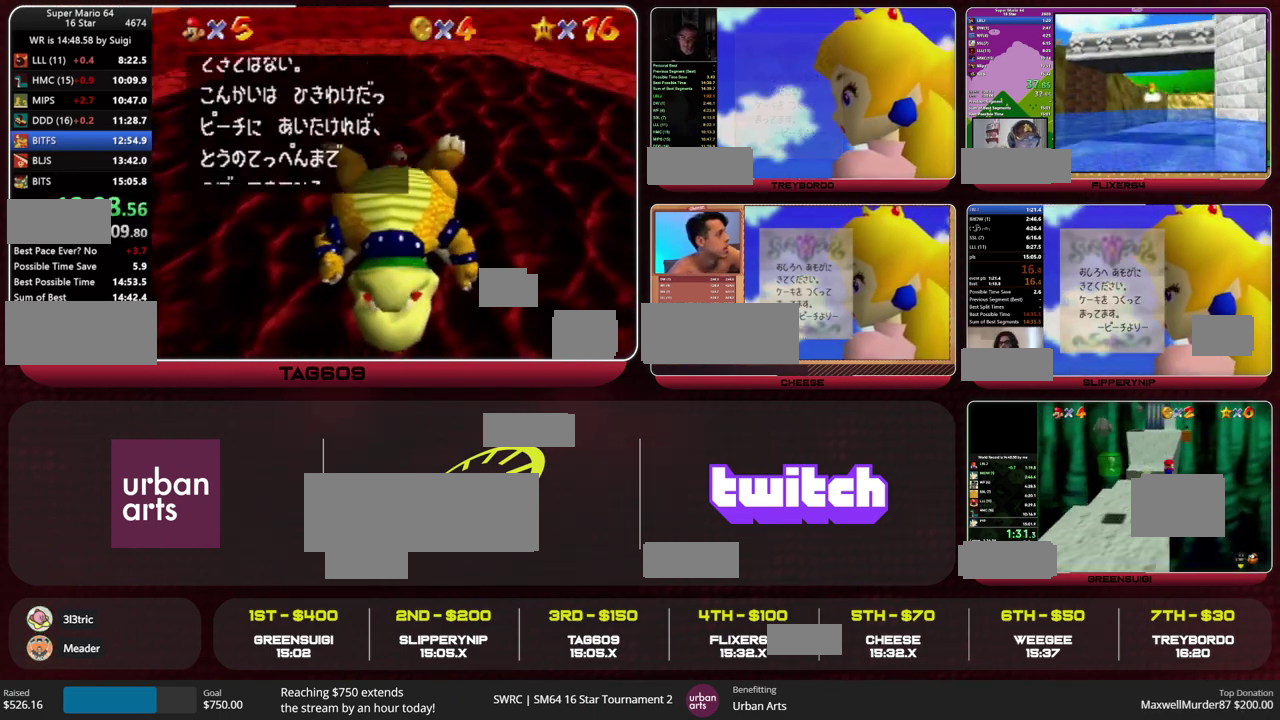
{"buttons": [], "left_stick": "down", "events": [[100, "B", "down"], [167, "A", "down"], [233, "B", "up"], [233, "A", "up"]]}
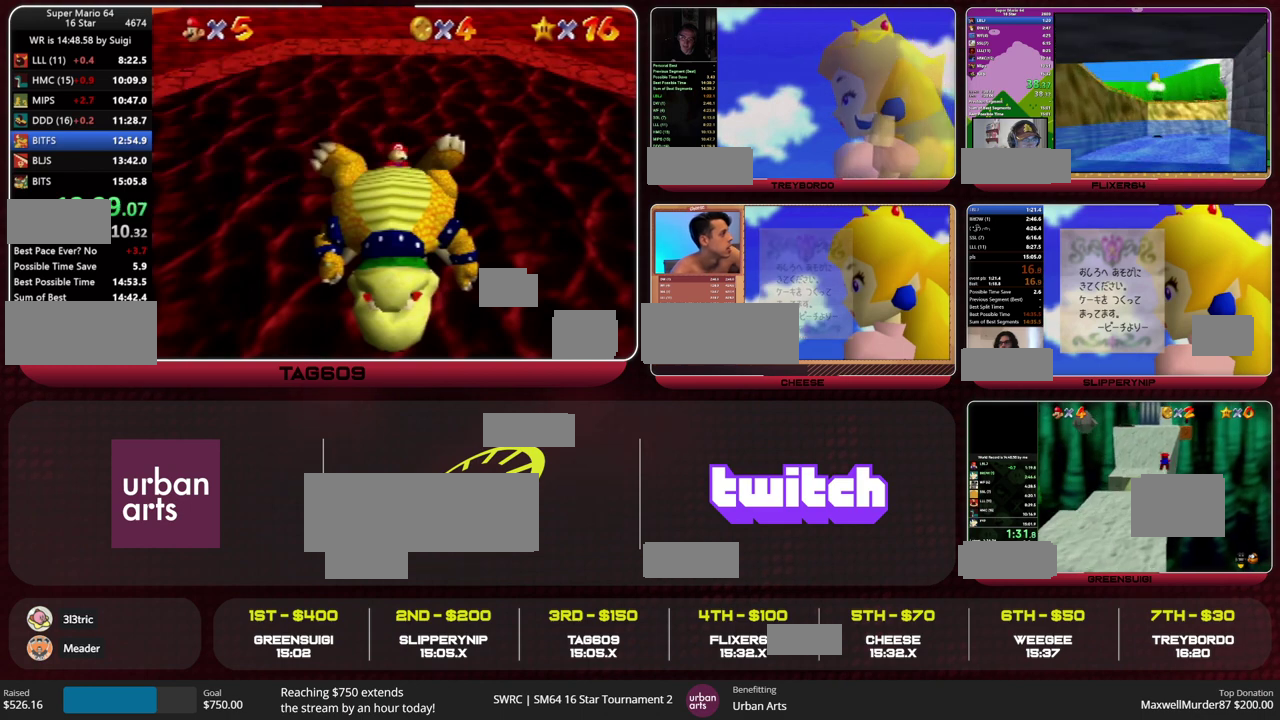
{"buttons": [], "left_stick": "center", "events": [[100, "left_stick", "center"]]}
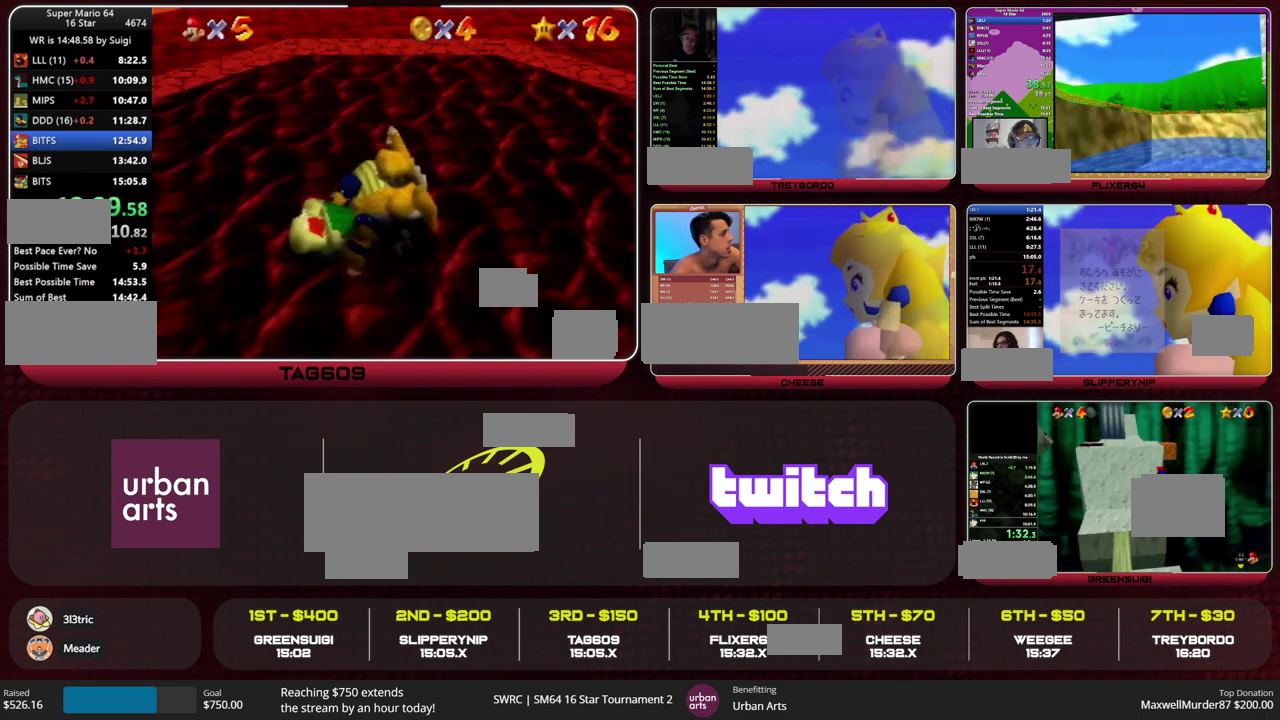
{"buttons": [], "left_stick": "center", "events": []}
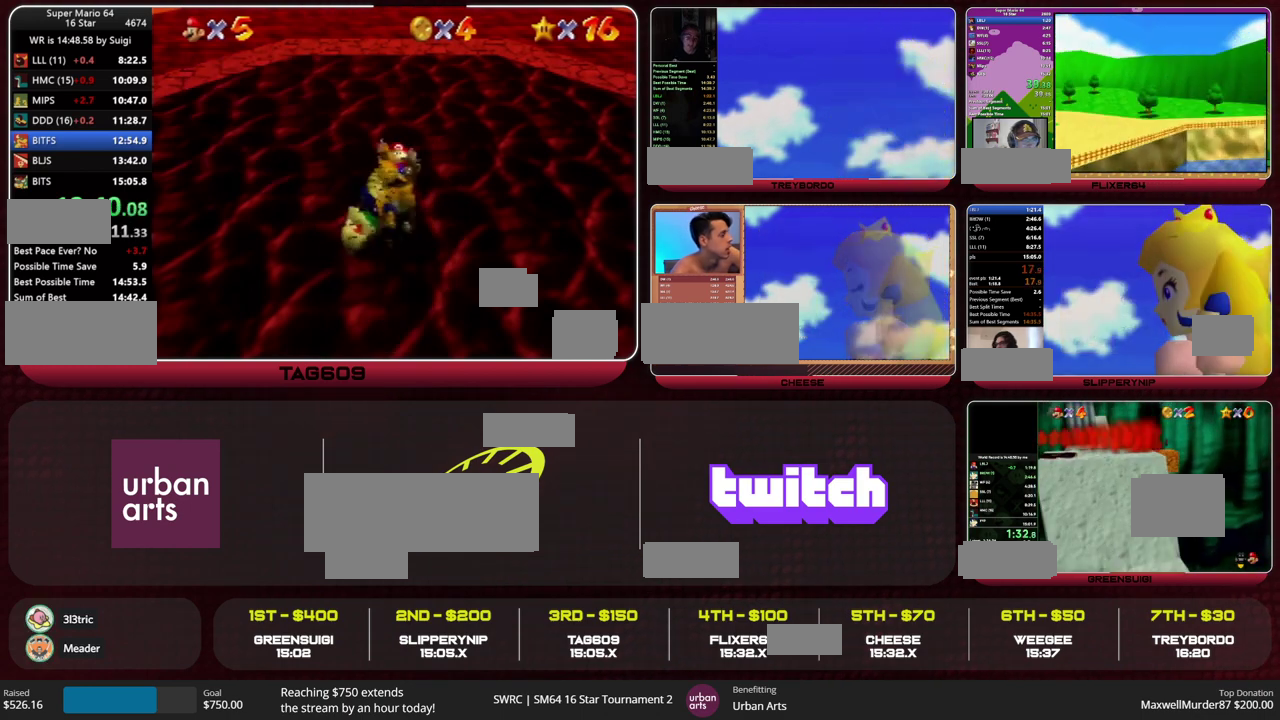
{"buttons": [], "left_stick": "center", "events": []}
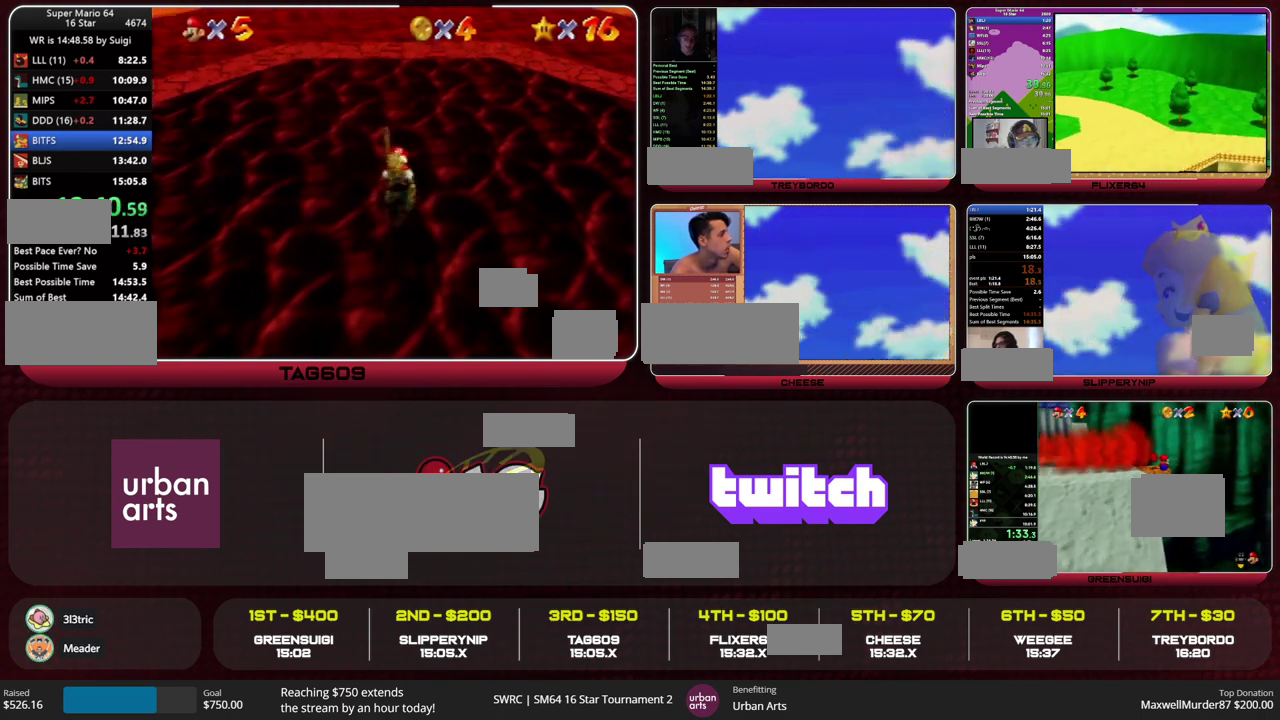
{"buttons": [], "left_stick": "center", "events": []}
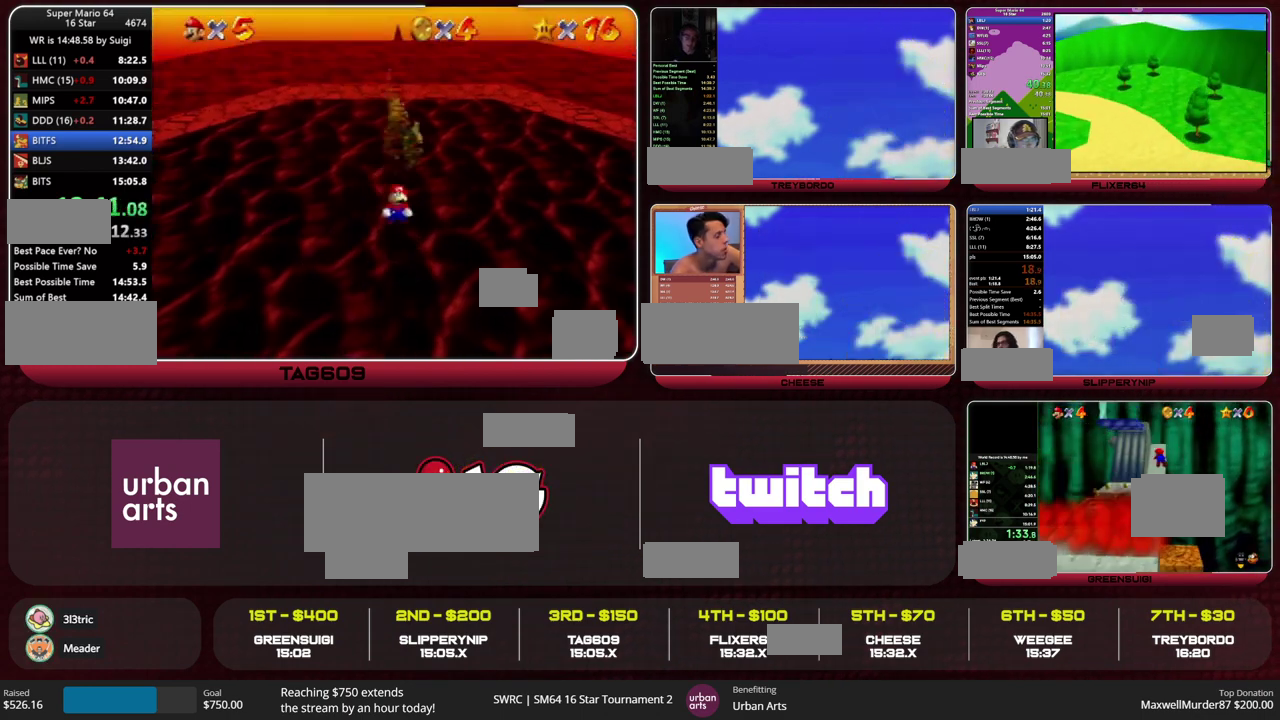
{"buttons": [], "left_stick": "center", "events": []}
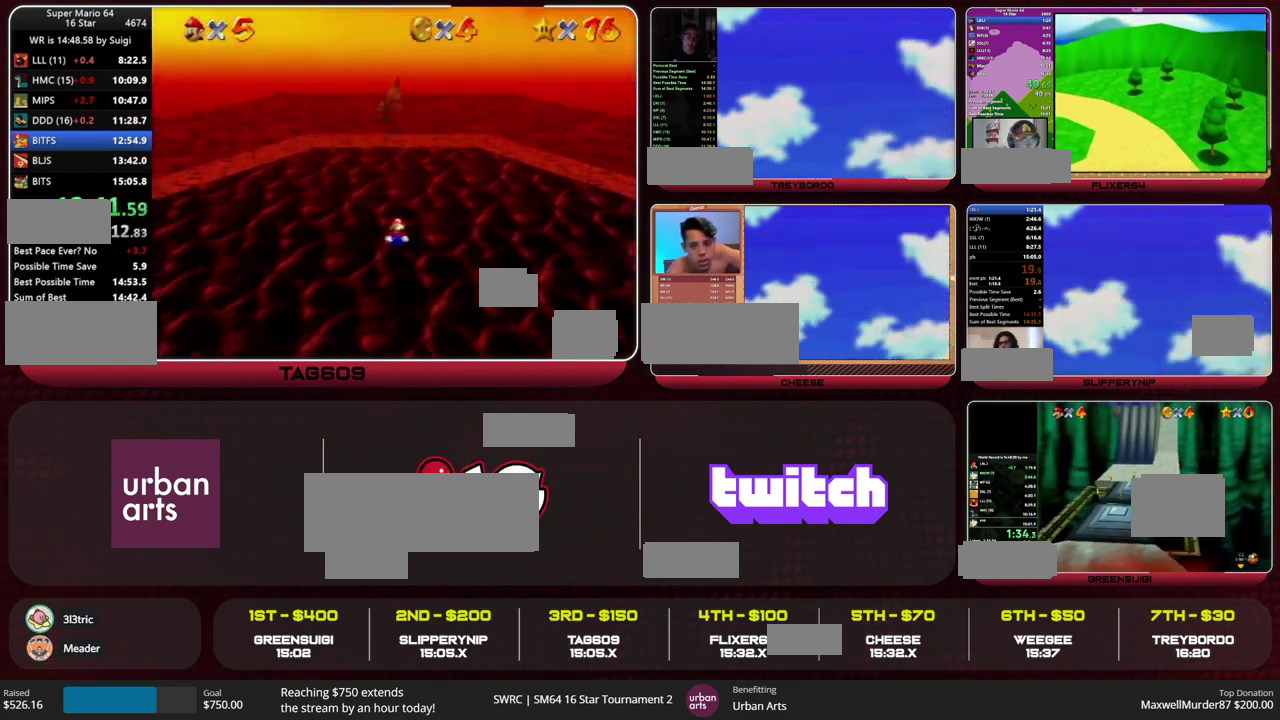
{"buttons": [], "left_stick": "center", "events": []}
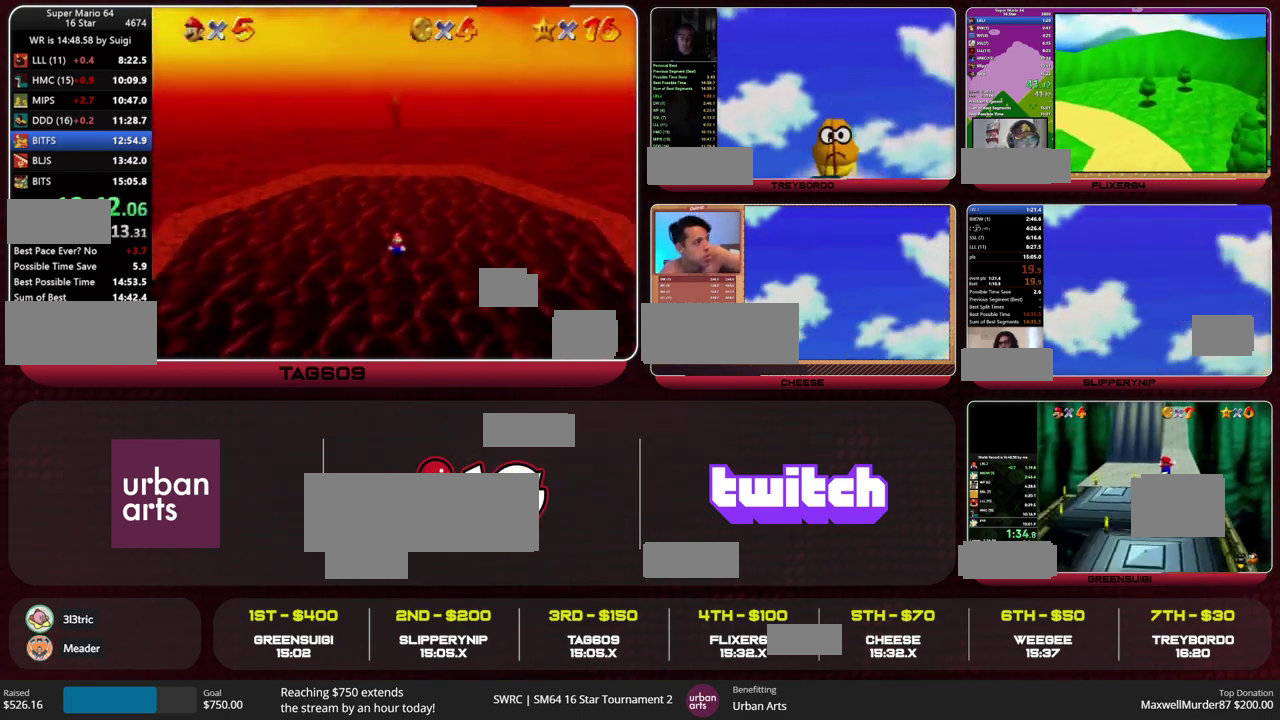
{"buttons": [], "left_stick": "down", "events": [[100, "left_stick", "down"]]}
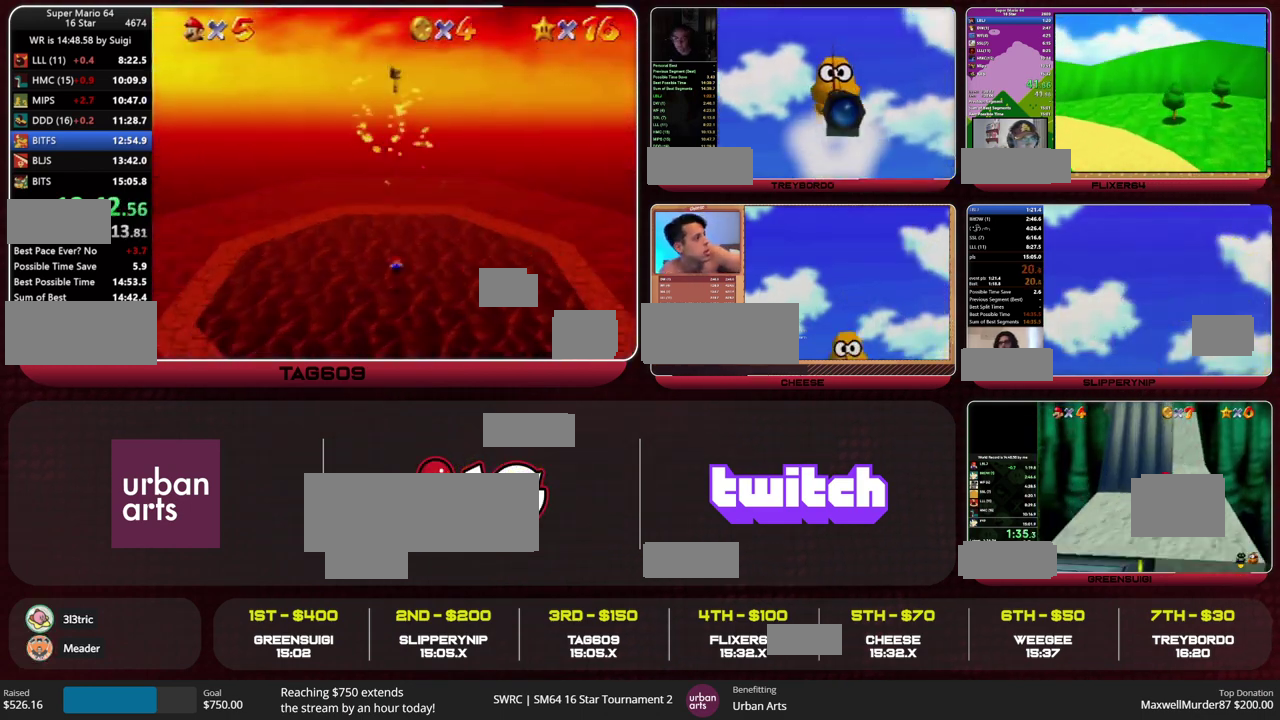
{"buttons": [], "left_stick": "down", "events": []}
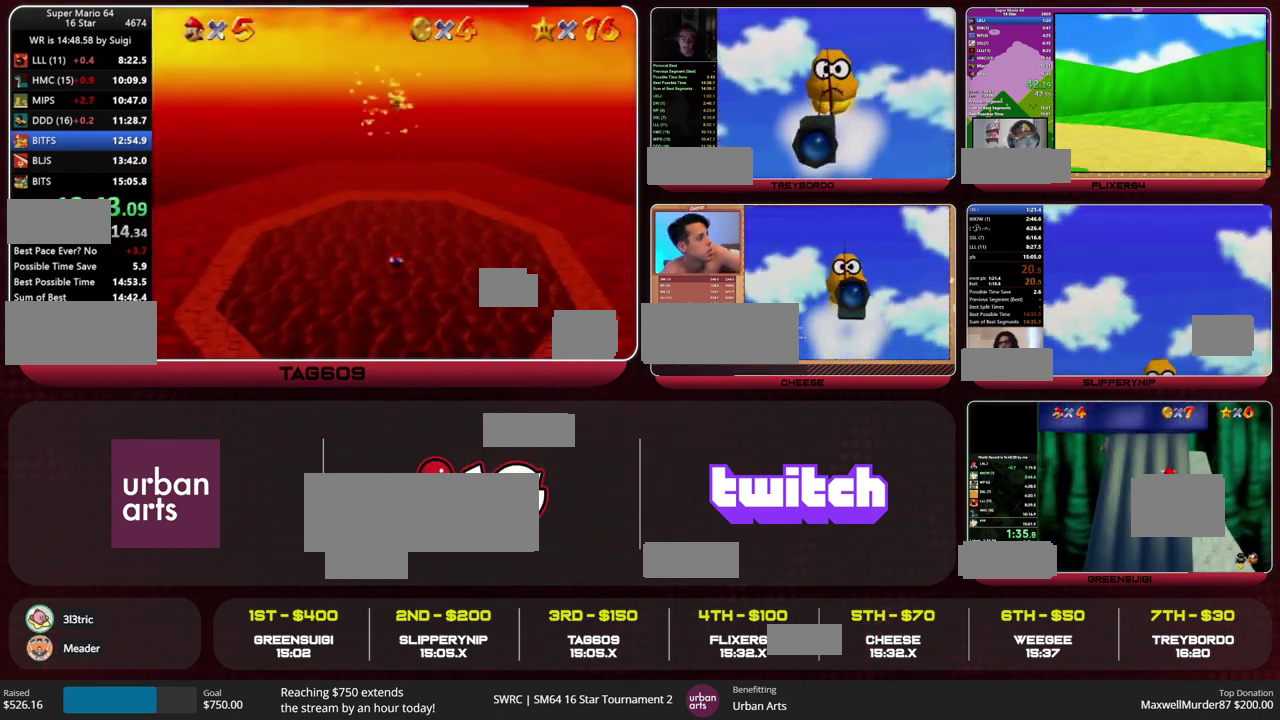
{"buttons": [], "left_stick": "center", "events": [[200, "left_stick", "center"]]}